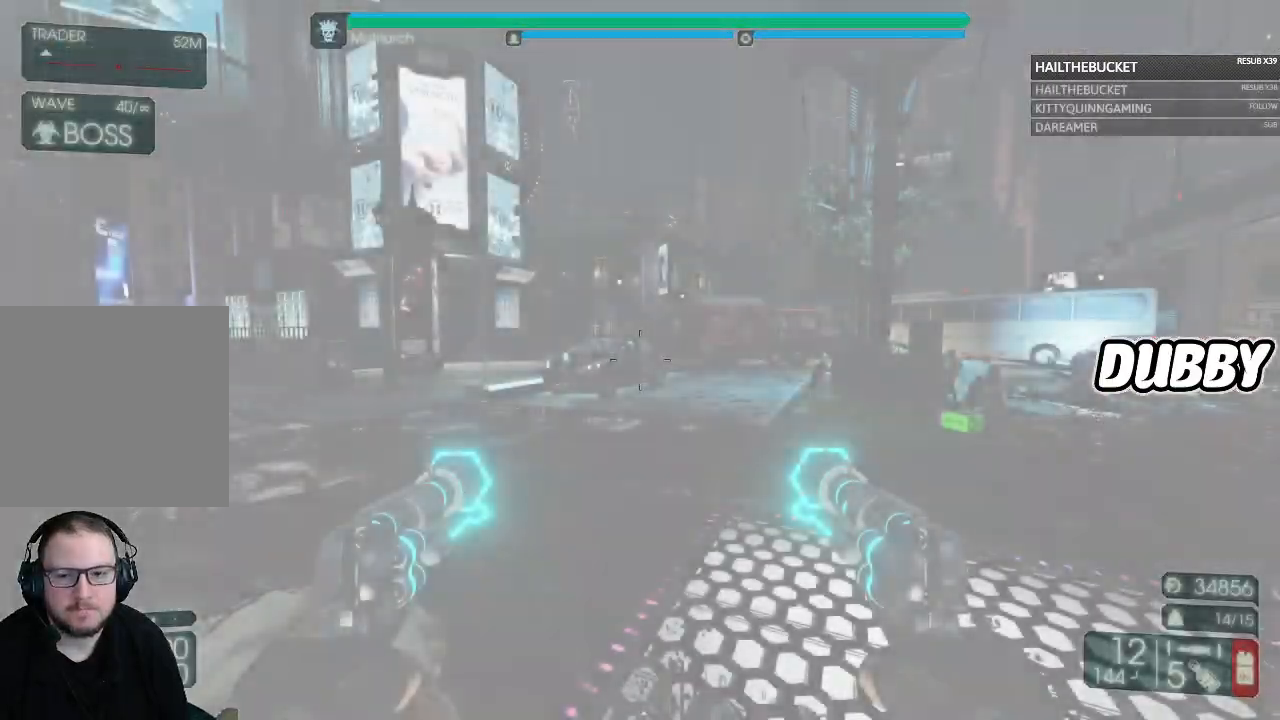
Gameplay with a controller (Xbox layout); each line is a JSON object with the inputs held at the frame after it (dt_ms = milliseconds from this image to that frame). "button_events" lists button changes between this image and that frame as [ms after this image, input, new state], when the widget could be followed in between (sticks are given only as held states). Not read: R2.
{"dt_ms": 500, "buttons": [], "left_stick": "right", "right_stick": "center", "button_events": []}
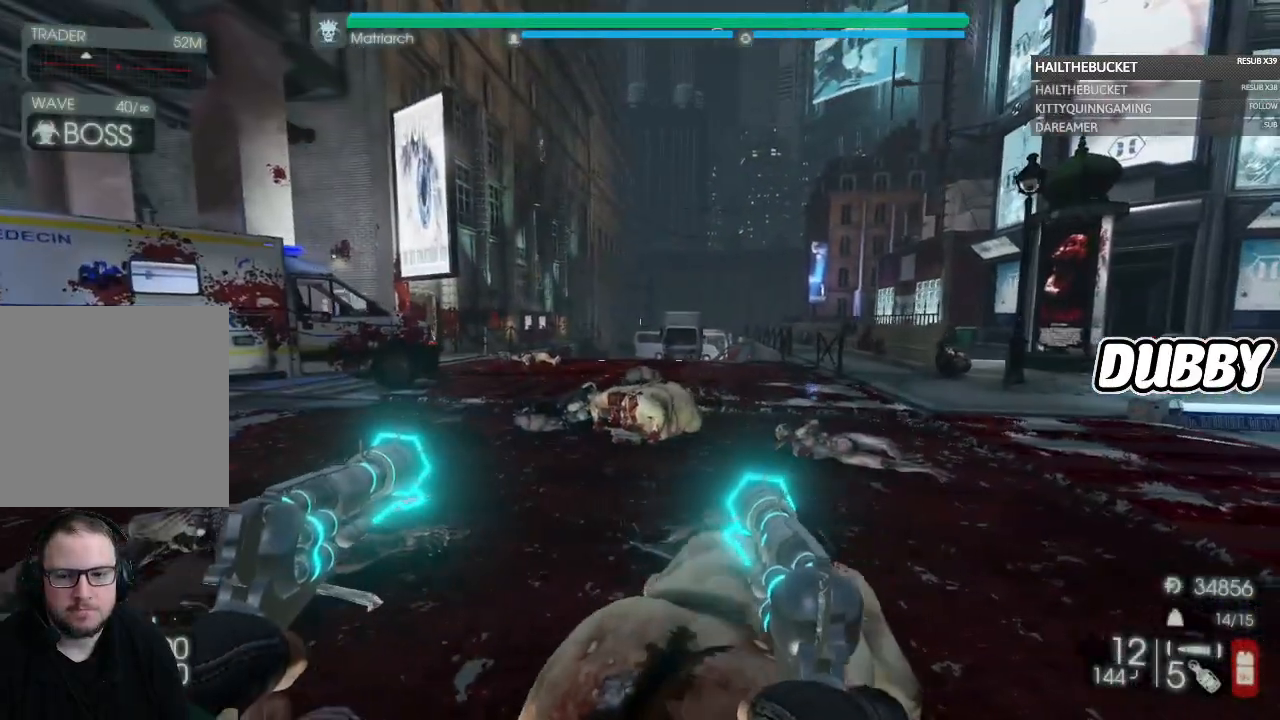
{"dt_ms": 500, "buttons": [], "left_stick": "up-right", "right_stick": "center", "button_events": []}
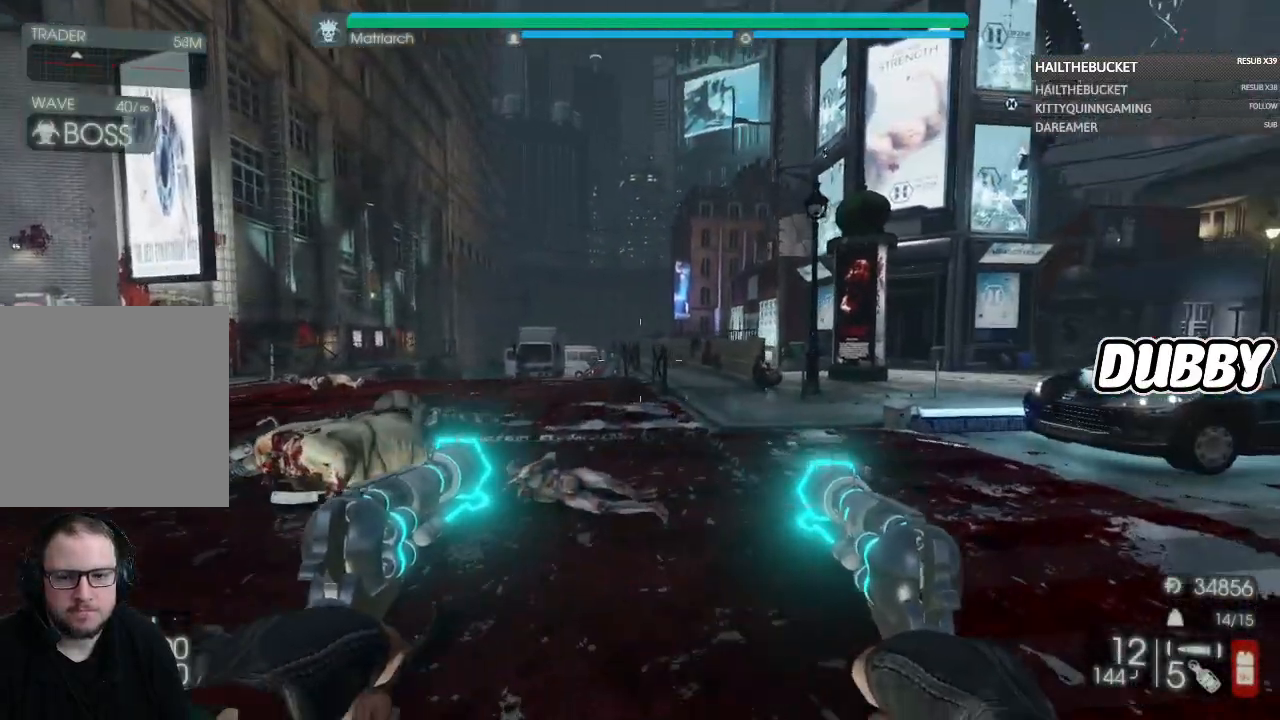
{"dt_ms": 500, "buttons": [], "left_stick": "right", "right_stick": "center", "button_events": []}
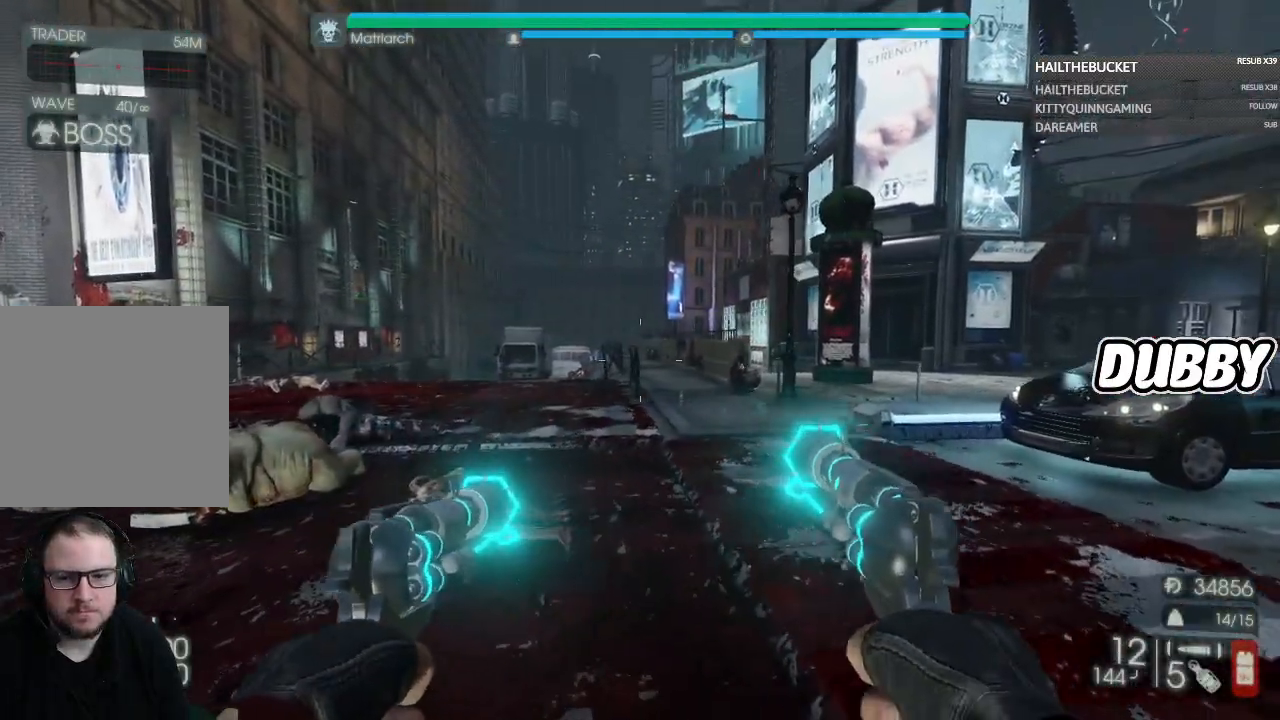
{"dt_ms": 500, "buttons": [], "left_stick": "up-right", "right_stick": "right", "button_events": []}
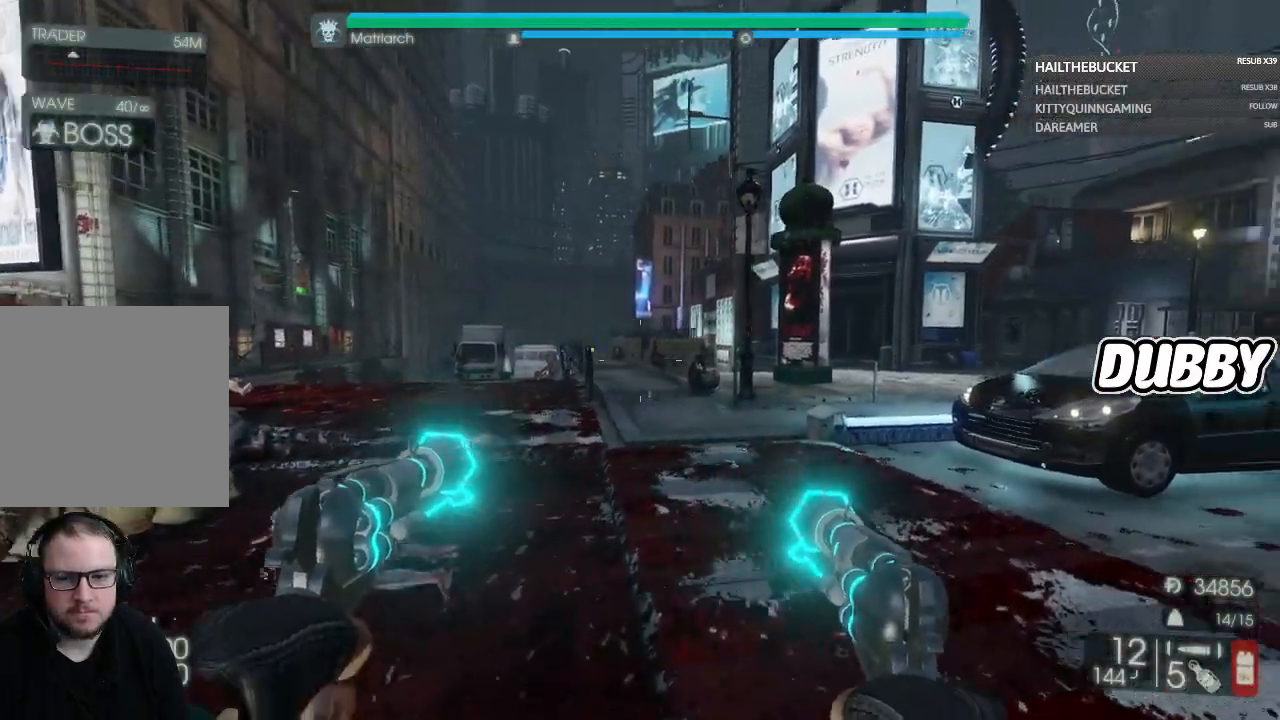
{"dt_ms": 500, "buttons": [], "left_stick": "up-right", "right_stick": "center", "button_events": []}
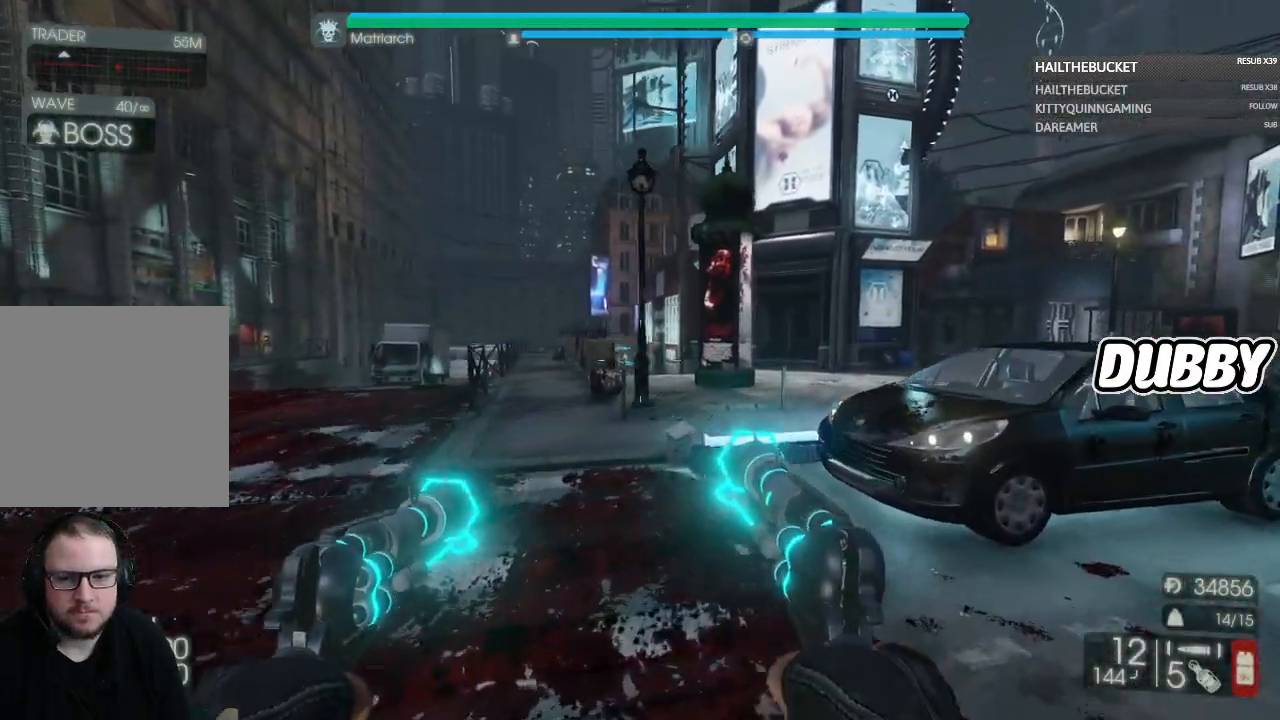
{"dt_ms": 500, "buttons": [], "left_stick": "up", "right_stick": "center", "button_events": [[333, "L3", "down"], [433, "L3", "up"]]}
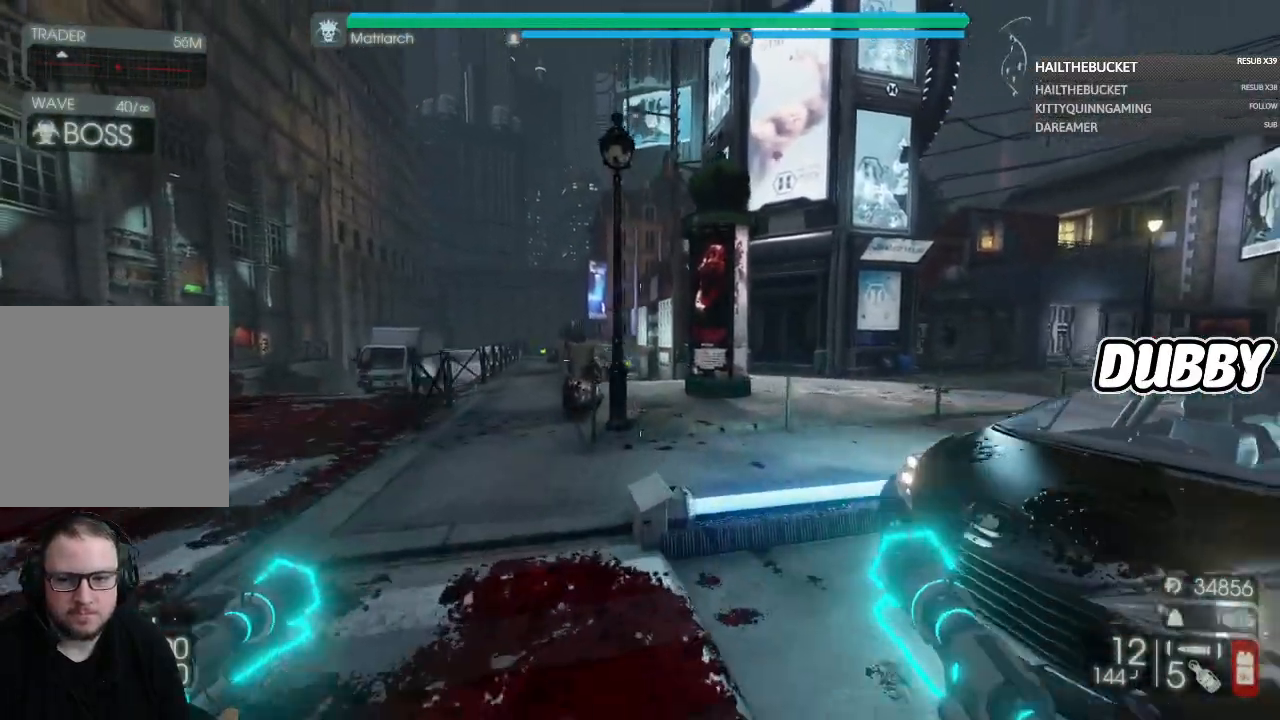
{"dt_ms": 500, "buttons": [], "left_stick": "up-right", "right_stick": "down", "button_events": []}
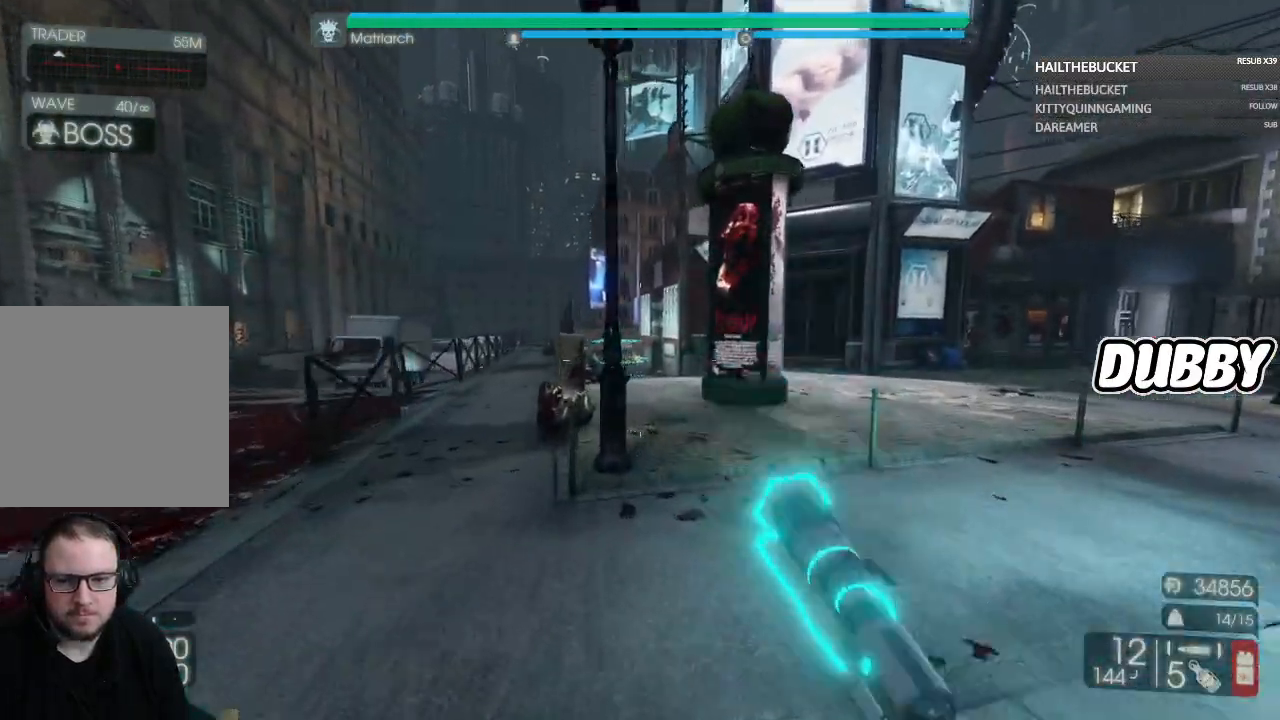
{"dt_ms": 500, "buttons": ["L2"], "left_stick": "up", "right_stick": "center", "button_events": [[400, "L2", "down"]]}
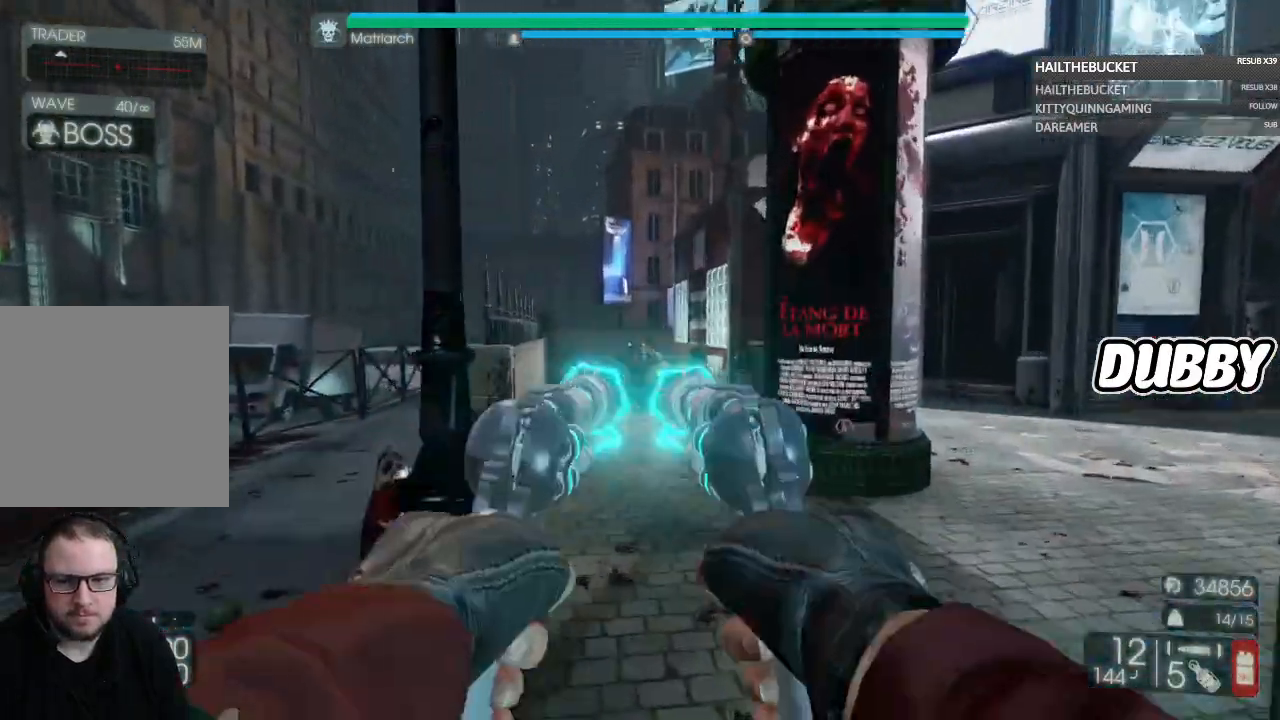
{"dt_ms": 500, "buttons": ["L2"], "left_stick": "up-left", "right_stick": "center", "button_events": []}
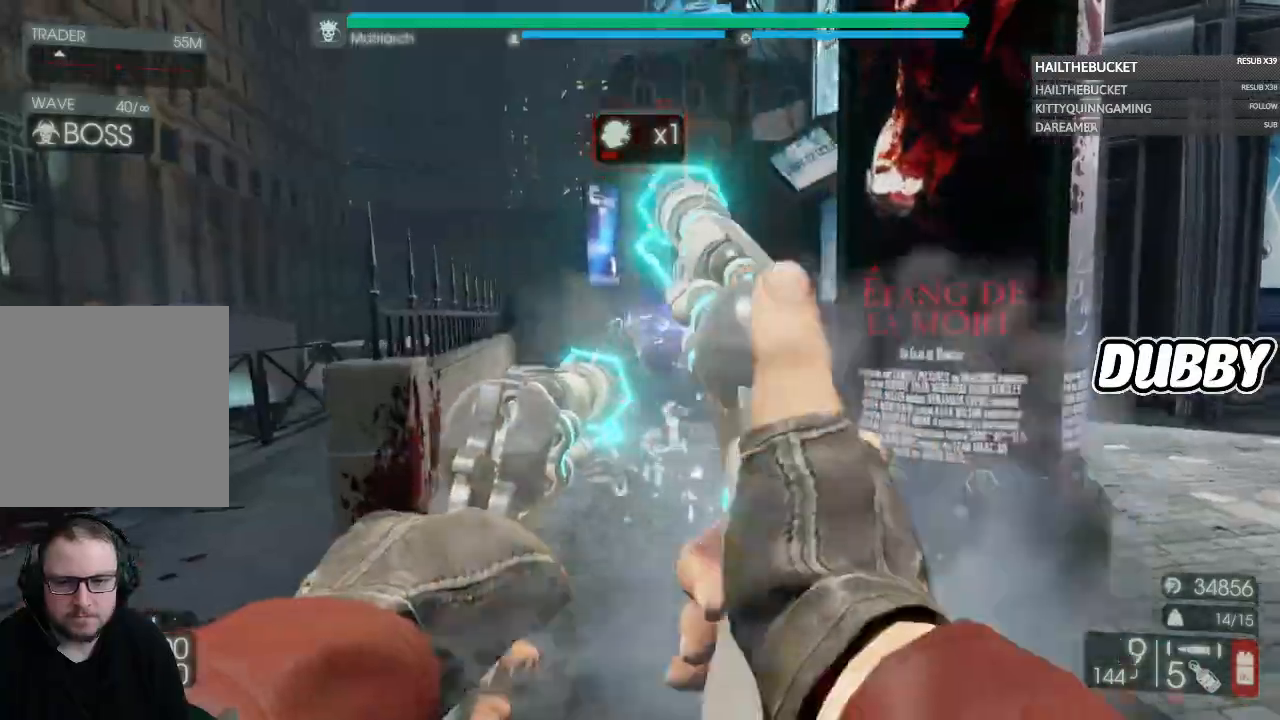
{"dt_ms": 500, "buttons": ["L2"], "left_stick": "up-left", "right_stick": "center", "button_events": []}
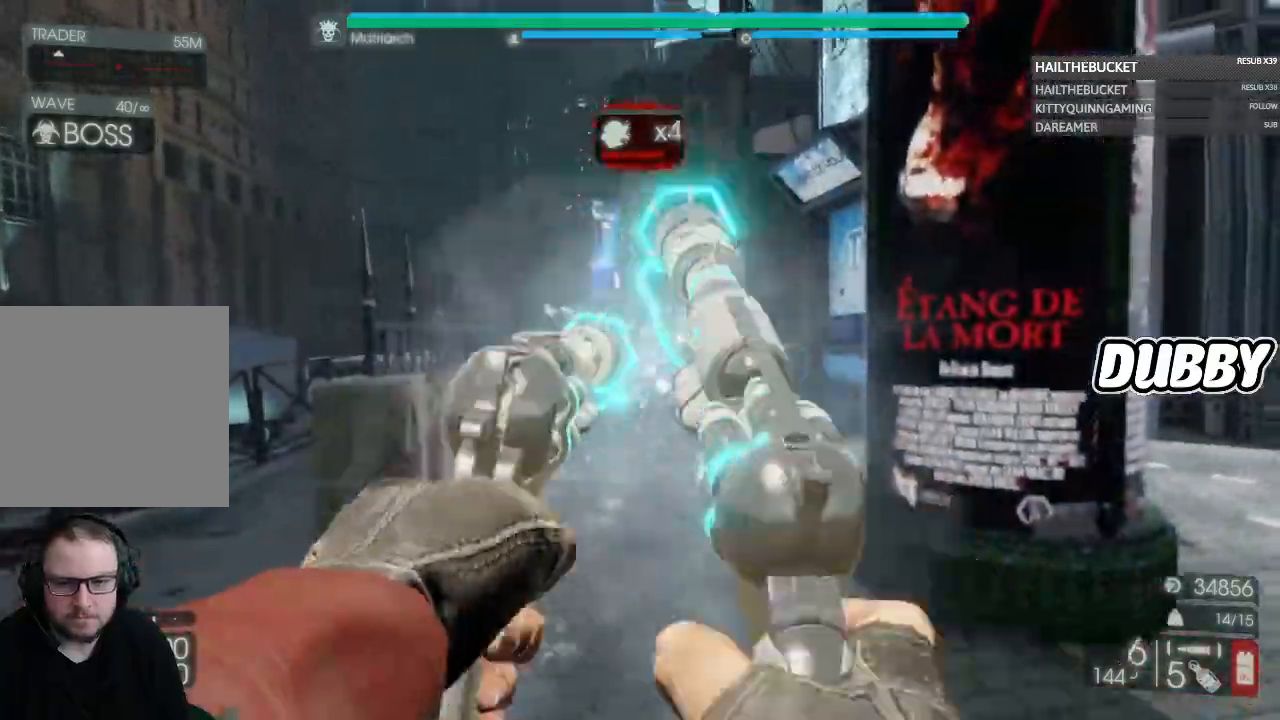
{"dt_ms": 500, "buttons": ["L2"], "left_stick": "up", "right_stick": "right", "button_events": [[417, "L2", "up"], [500, "L2", "down"]]}
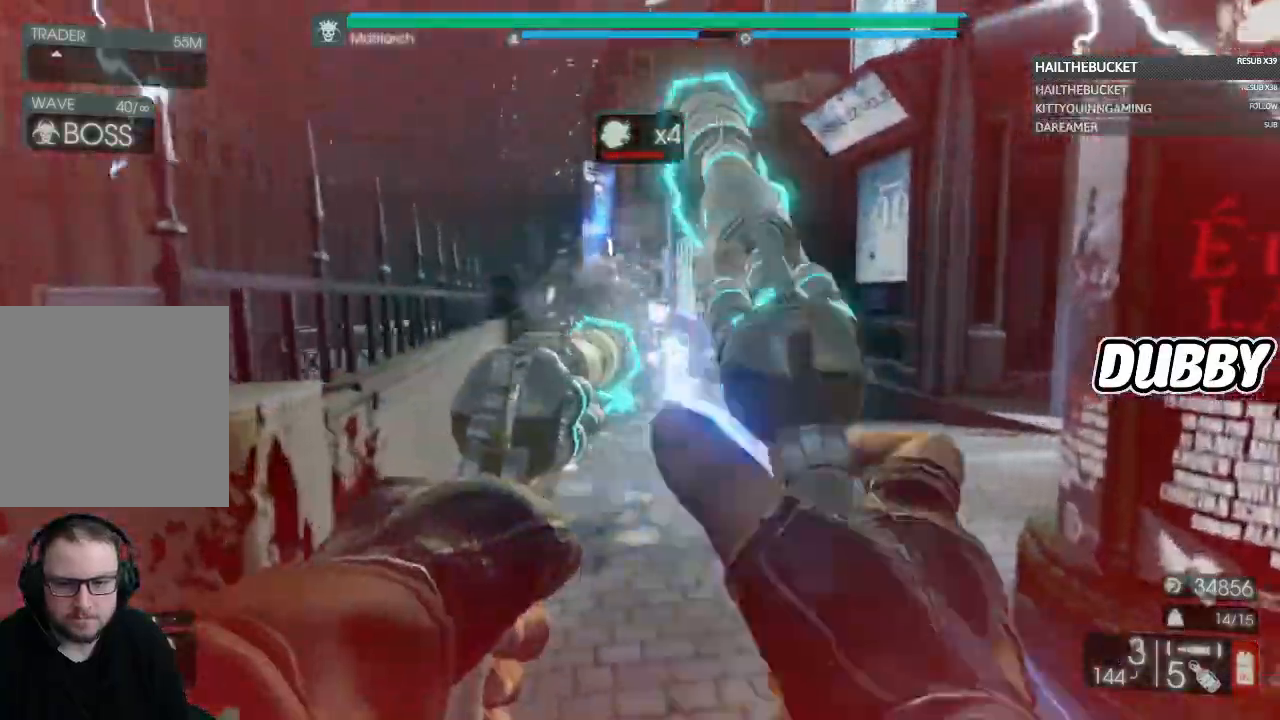
{"dt_ms": 500, "buttons": ["L2"], "left_stick": "center", "right_stick": "down", "button_events": []}
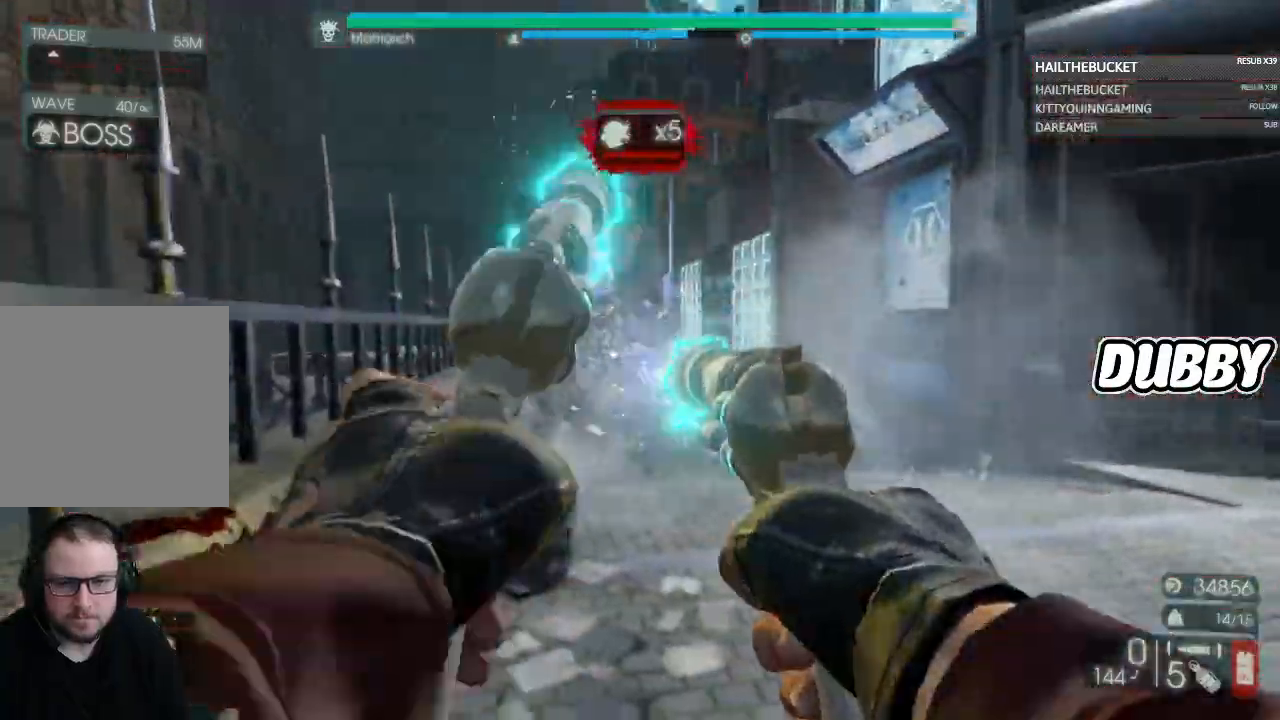
{"dt_ms": 500, "buttons": [], "left_stick": "down", "right_stick": "center", "button_events": [[300, "L2", "up"]]}
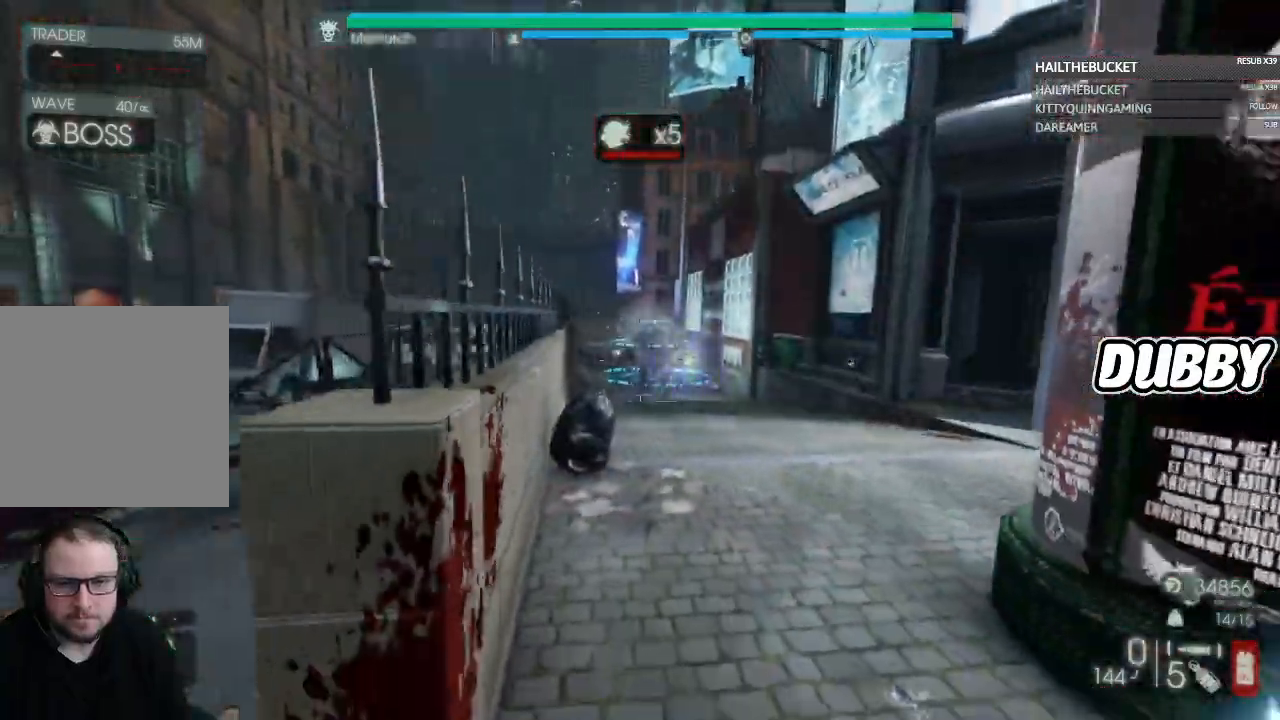
{"dt_ms": 500, "buttons": [], "left_stick": "right", "right_stick": "center", "button_events": []}
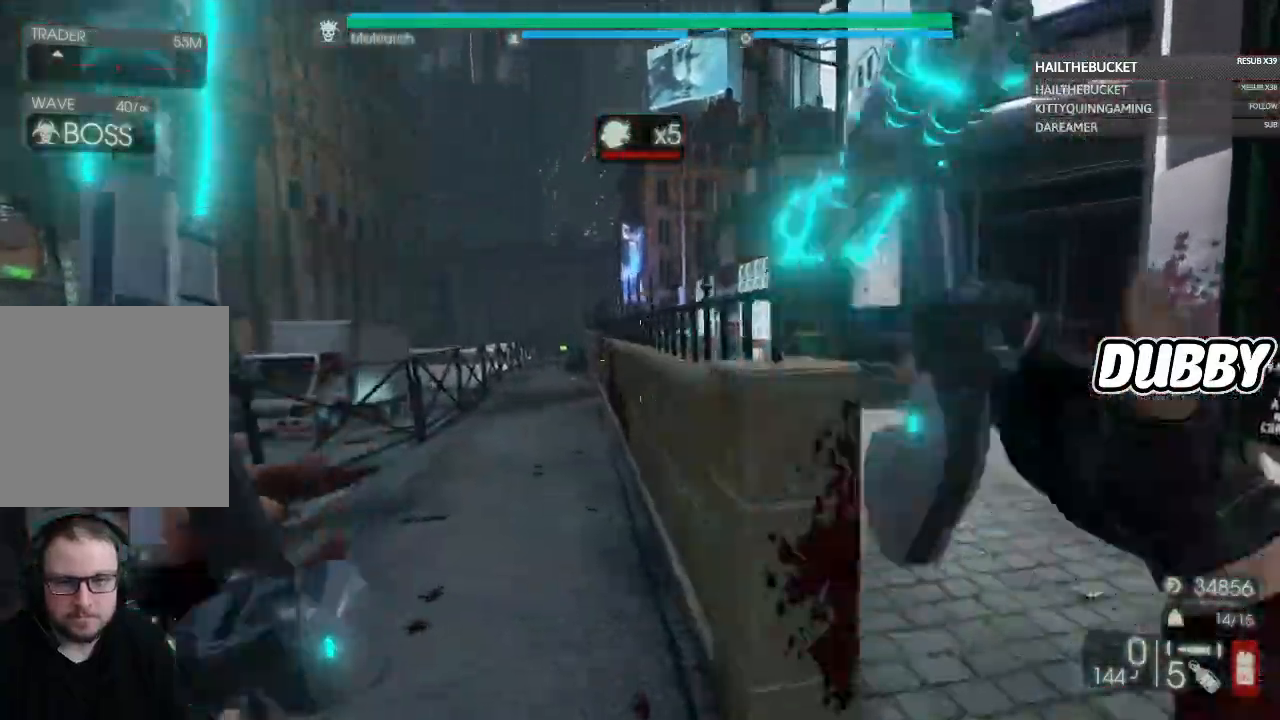
{"dt_ms": 500, "buttons": [], "left_stick": "up", "right_stick": "center", "button_events": []}
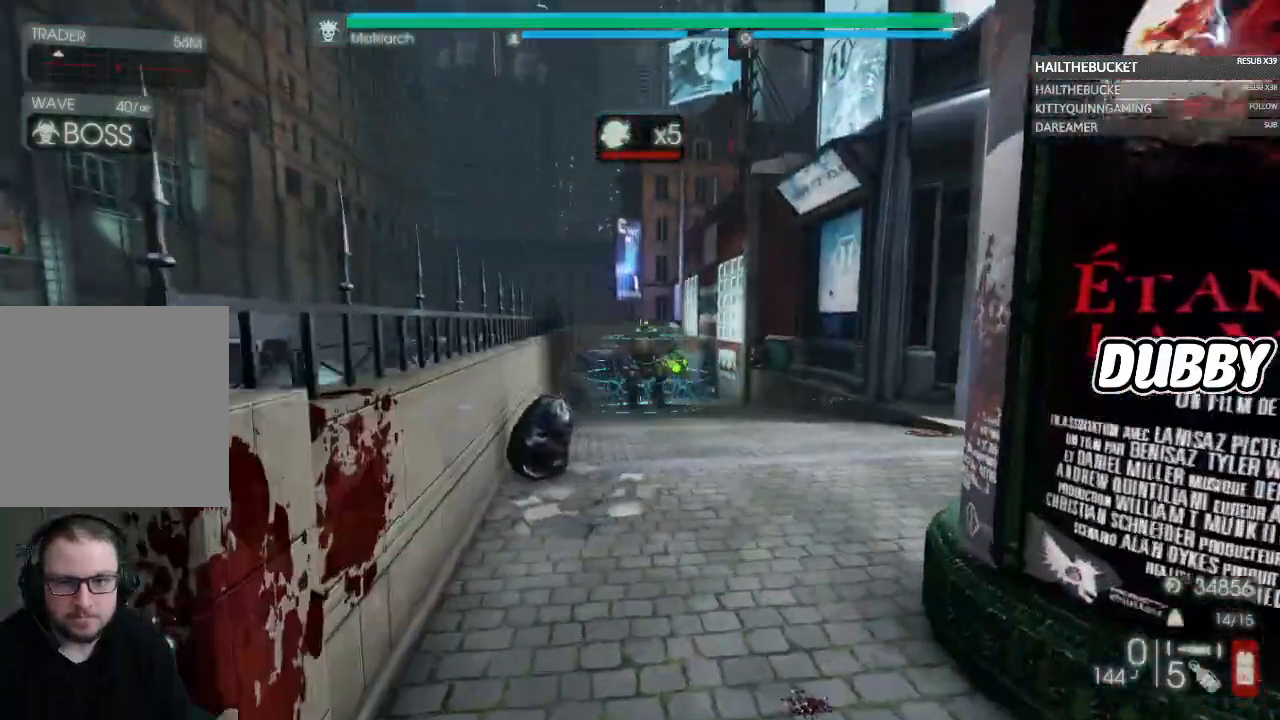
{"dt_ms": 500, "buttons": [], "left_stick": "up", "right_stick": "center", "button_events": []}
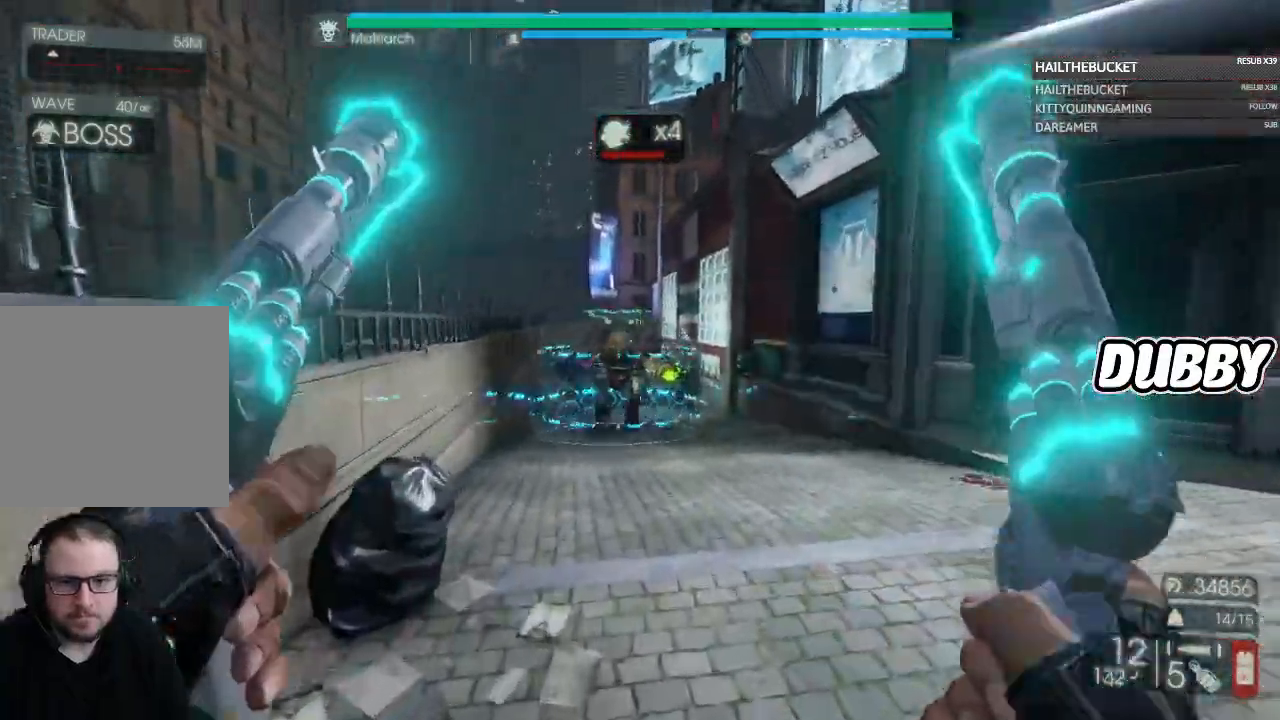
{"dt_ms": 500, "buttons": ["L2"], "left_stick": "down", "right_stick": "center", "button_events": [[183, "L2", "down"]]}
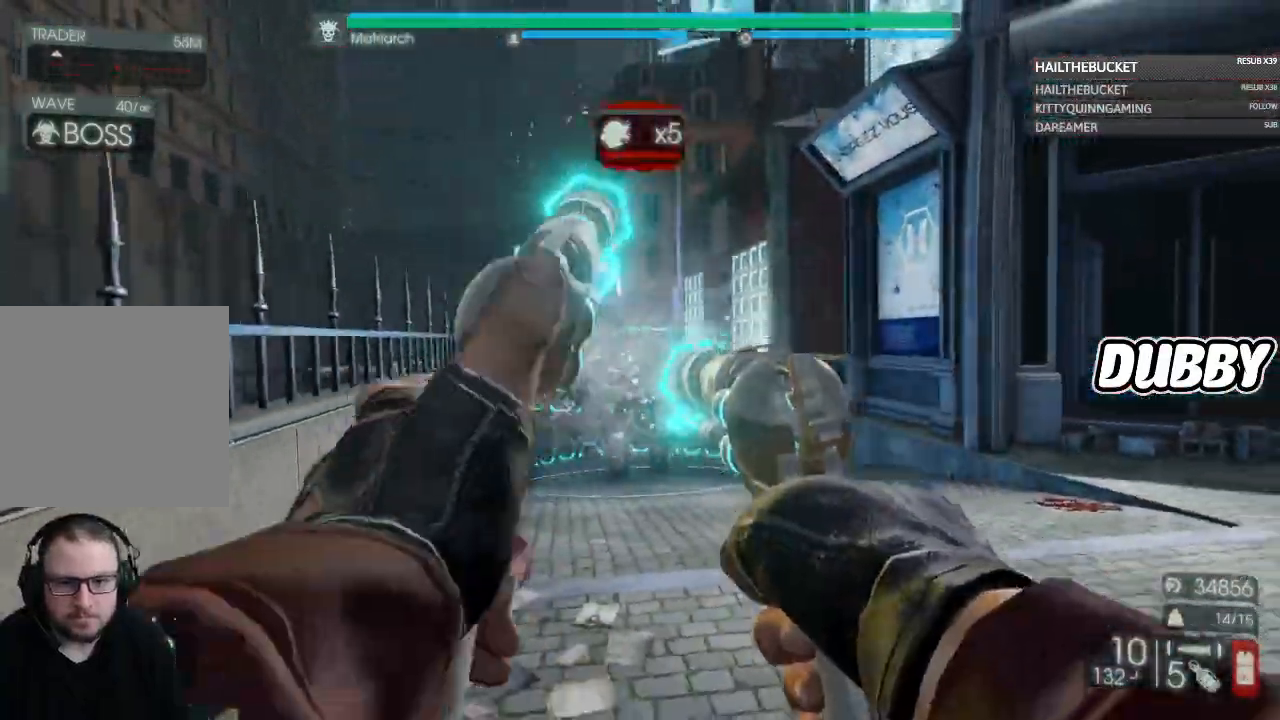
{"dt_ms": 500, "buttons": ["L2"], "left_stick": "left", "right_stick": "center", "button_events": []}
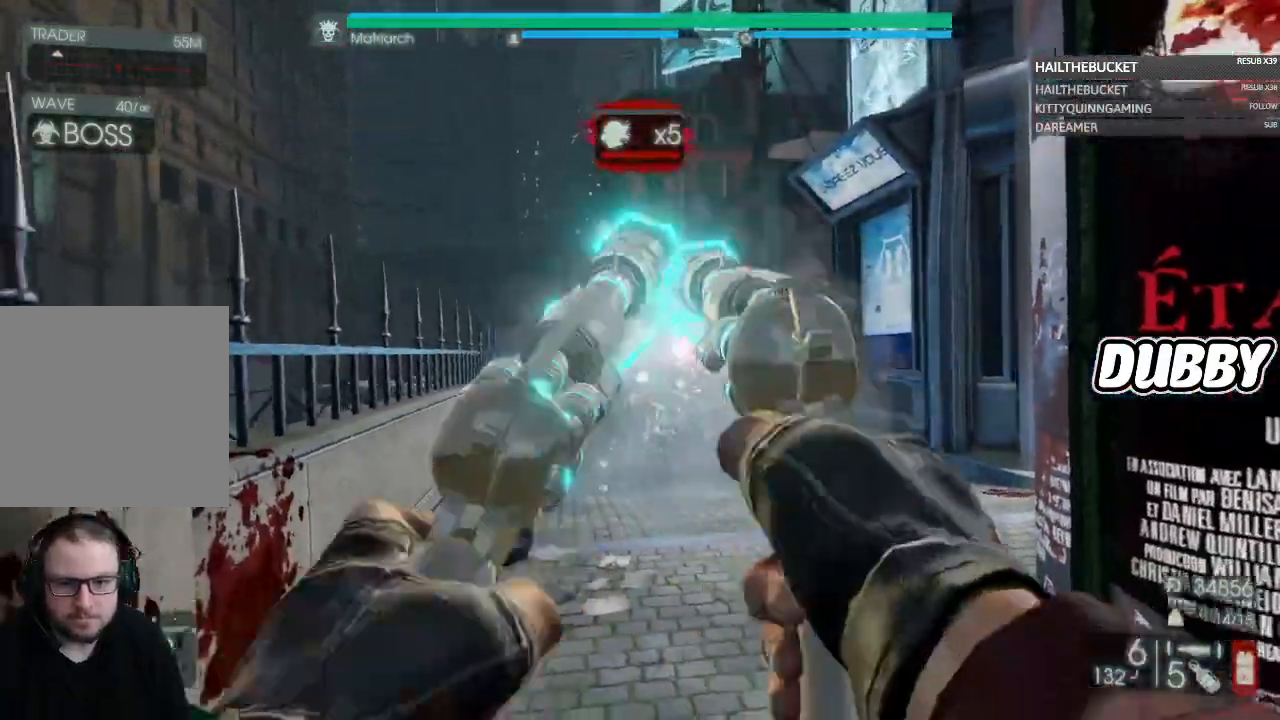
{"dt_ms": 500, "buttons": ["L2"], "left_stick": "center", "right_stick": "center", "button_events": []}
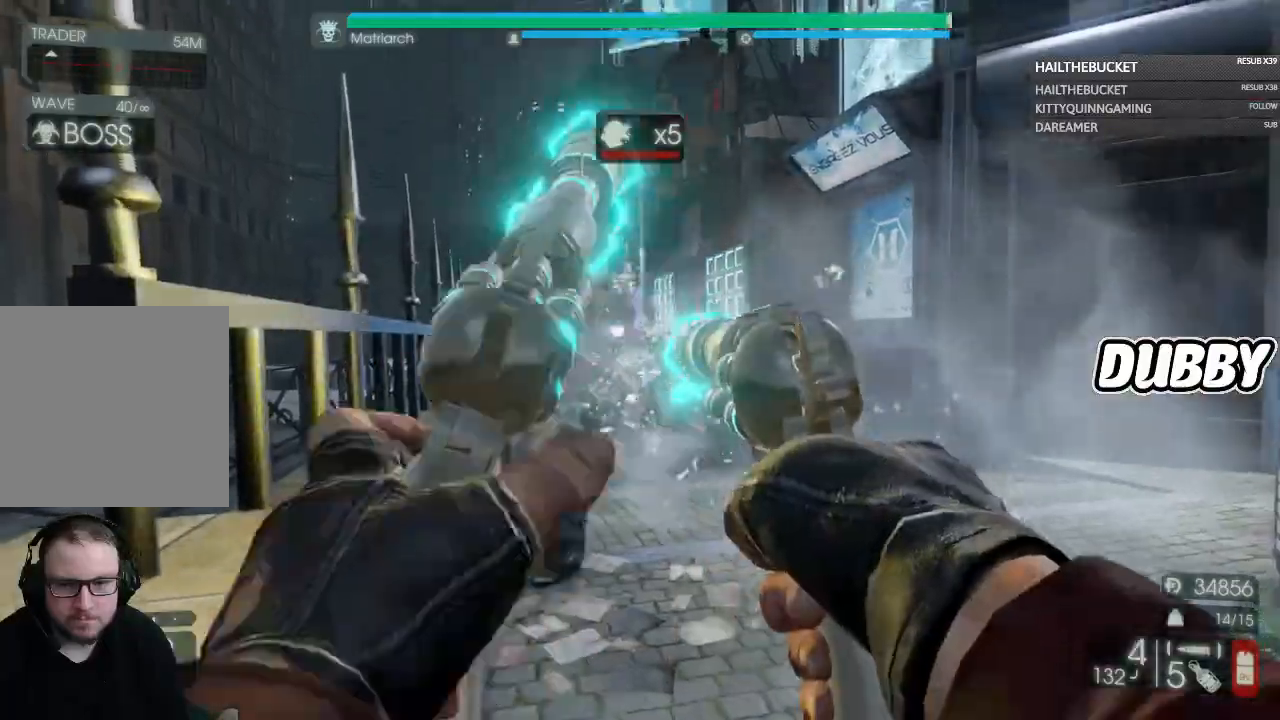
{"dt_ms": 500, "buttons": ["L2"], "left_stick": "center", "right_stick": "center", "button_events": []}
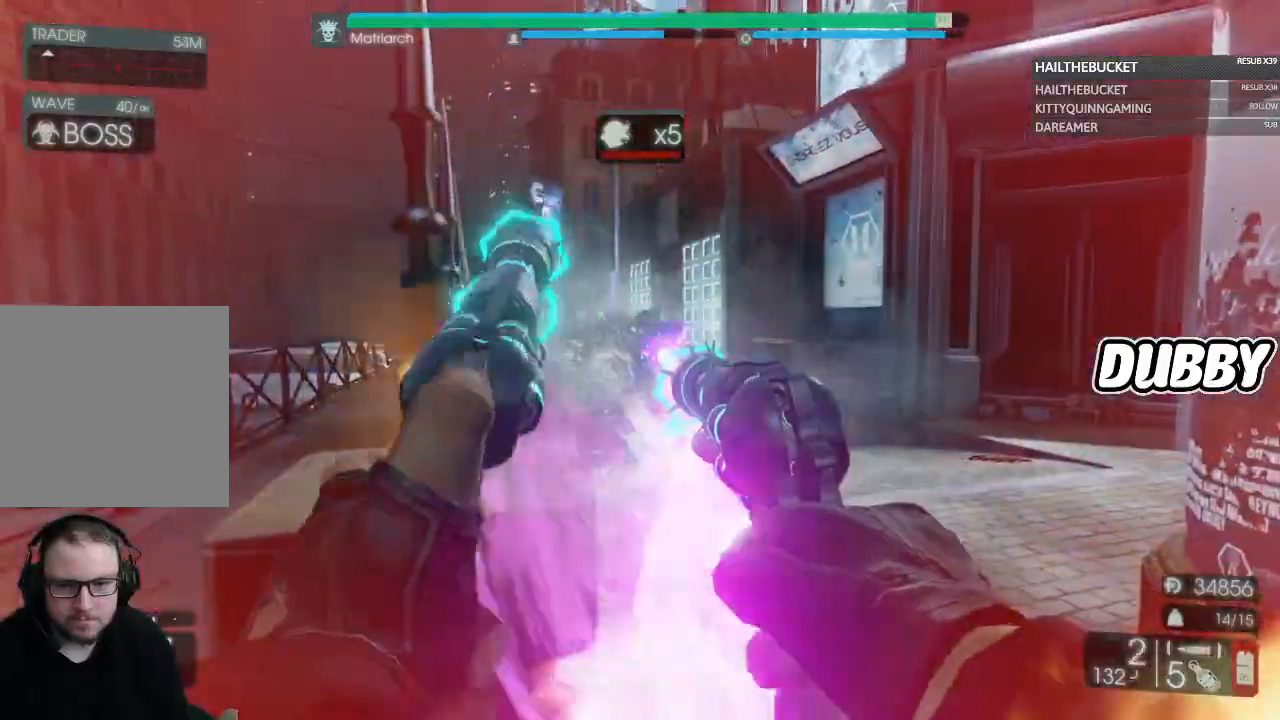
{"dt_ms": 500, "buttons": ["L2"], "left_stick": "left", "right_stick": "center", "button_events": []}
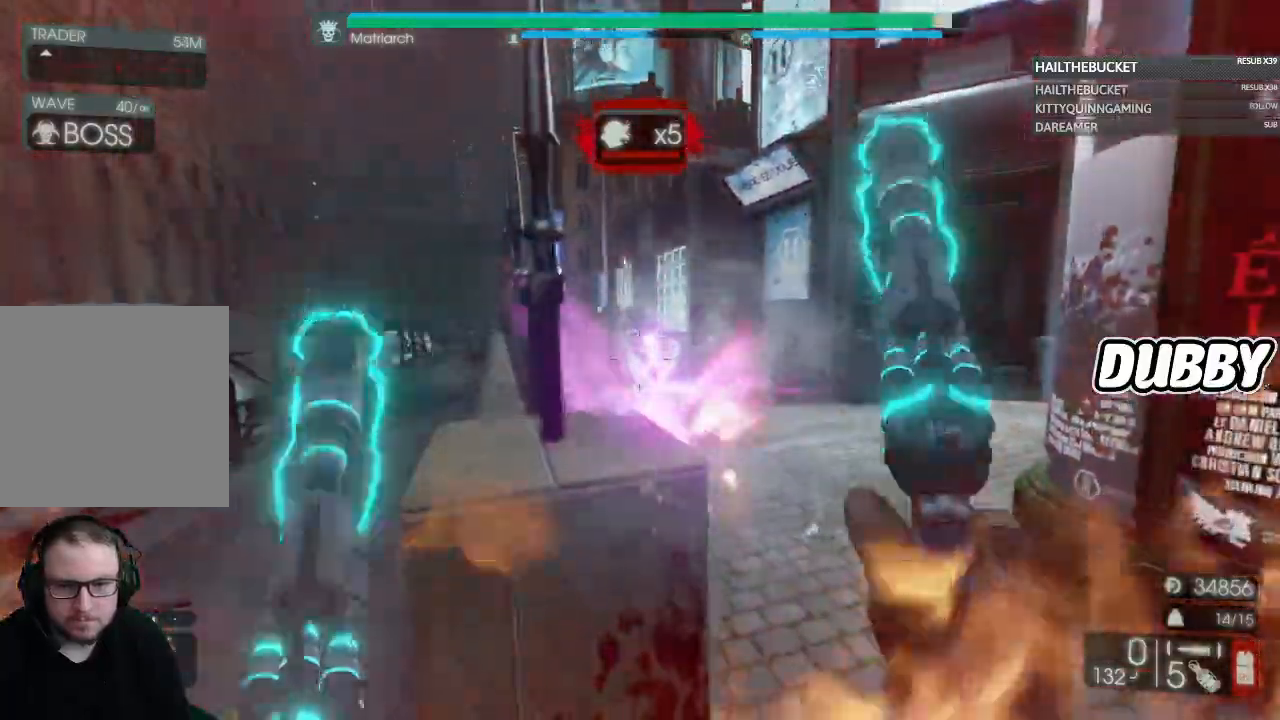
{"dt_ms": 500, "buttons": [], "left_stick": "center", "right_stick": "center", "button_events": [[417, "L2", "up"]]}
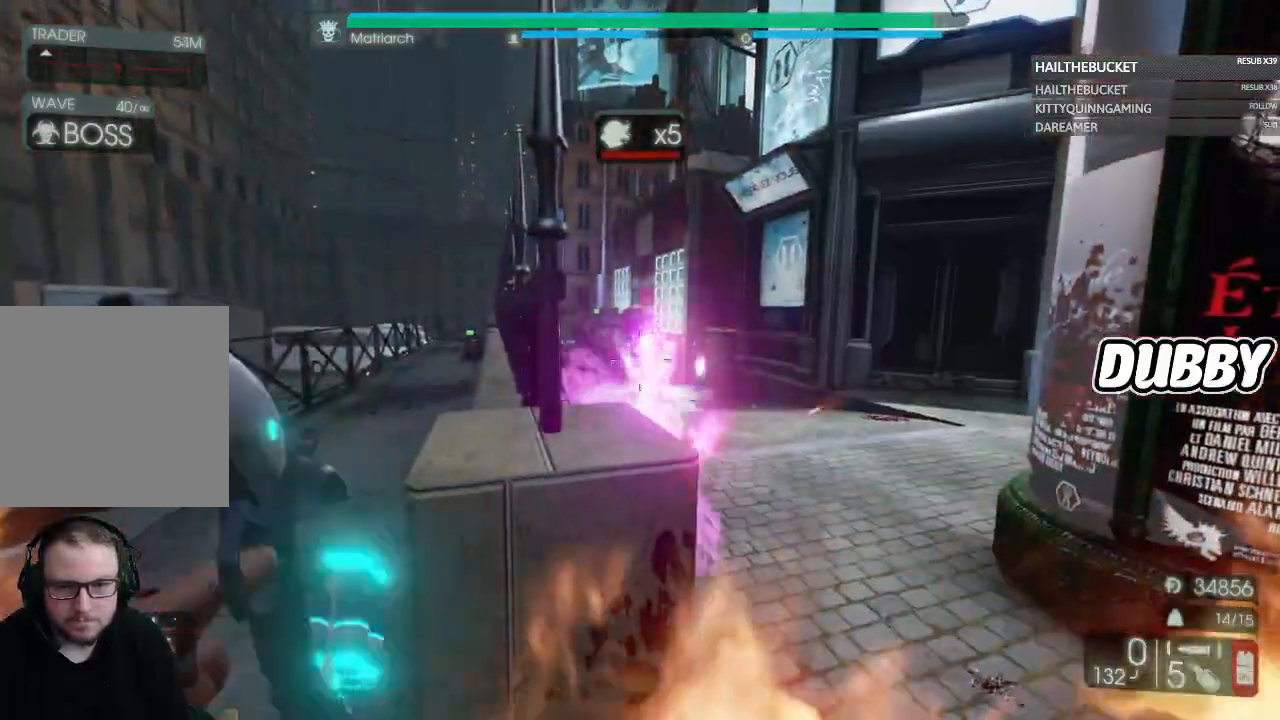
{"dt_ms": 500, "buttons": [], "left_stick": "center", "right_stick": "center", "button_events": []}
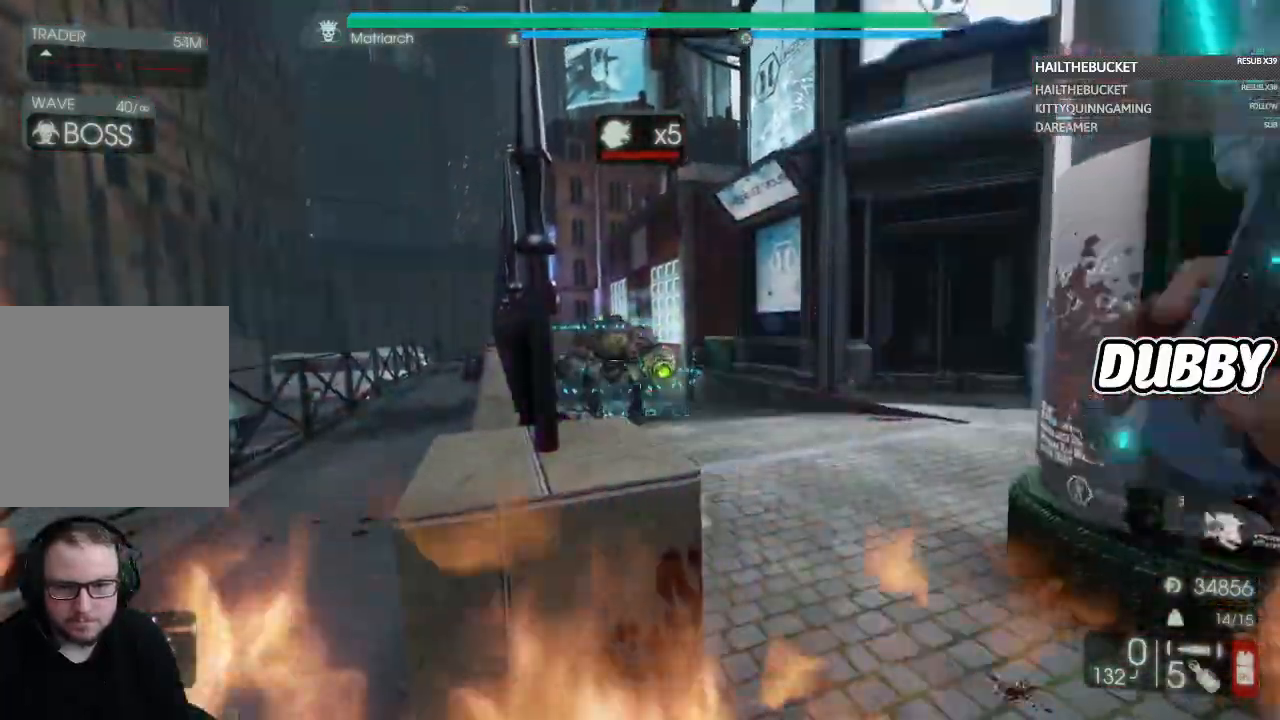
{"dt_ms": 1000, "buttons": [], "left_stick": "down", "right_stick": "down-right", "button_events": [[750, "L2", "down"], [933, "L2", "up"]]}
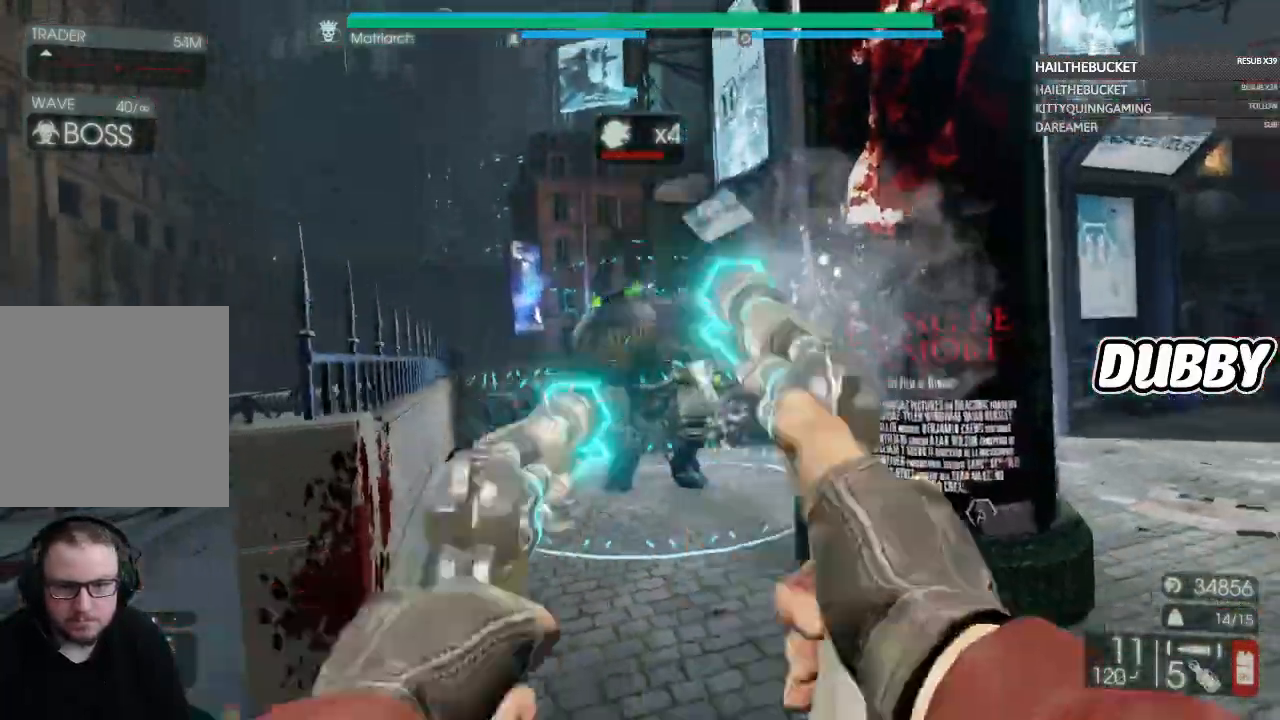
{"dt_ms": 500, "buttons": [], "left_stick": "down", "right_stick": "center", "button_events": []}
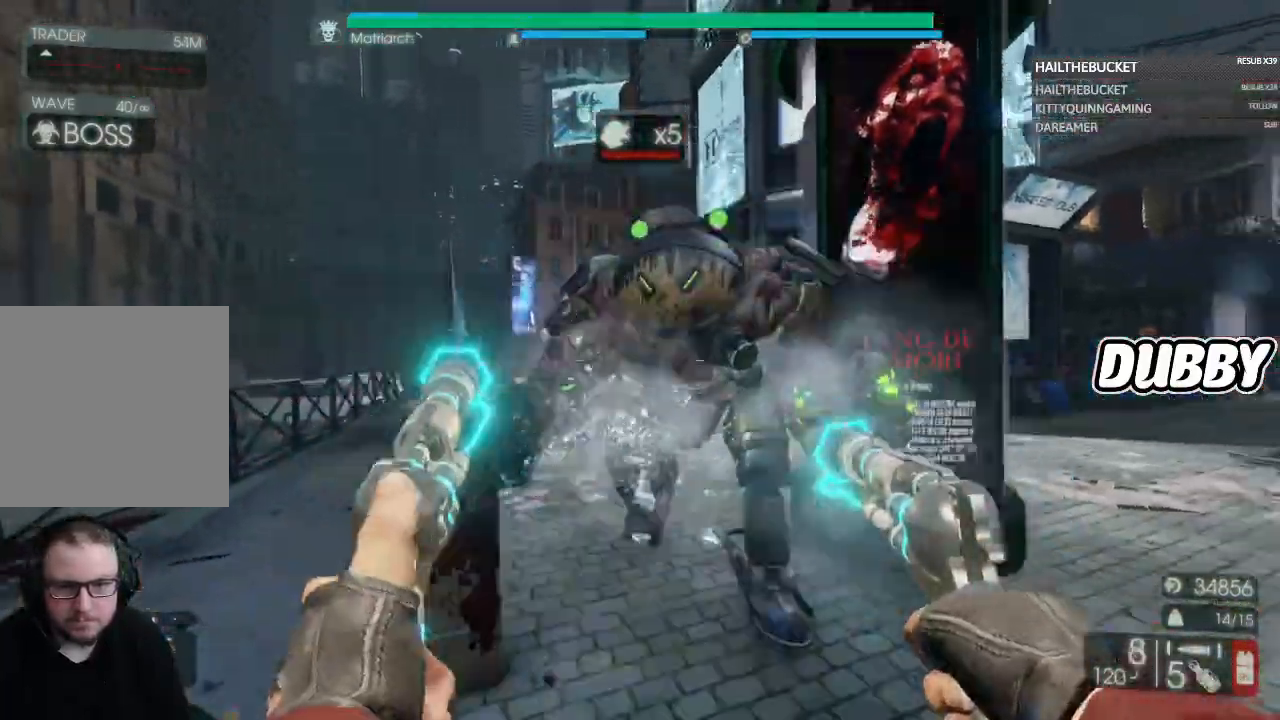
{"dt_ms": 1000, "buttons": [], "left_stick": "down", "right_stick": "down-left", "button_events": []}
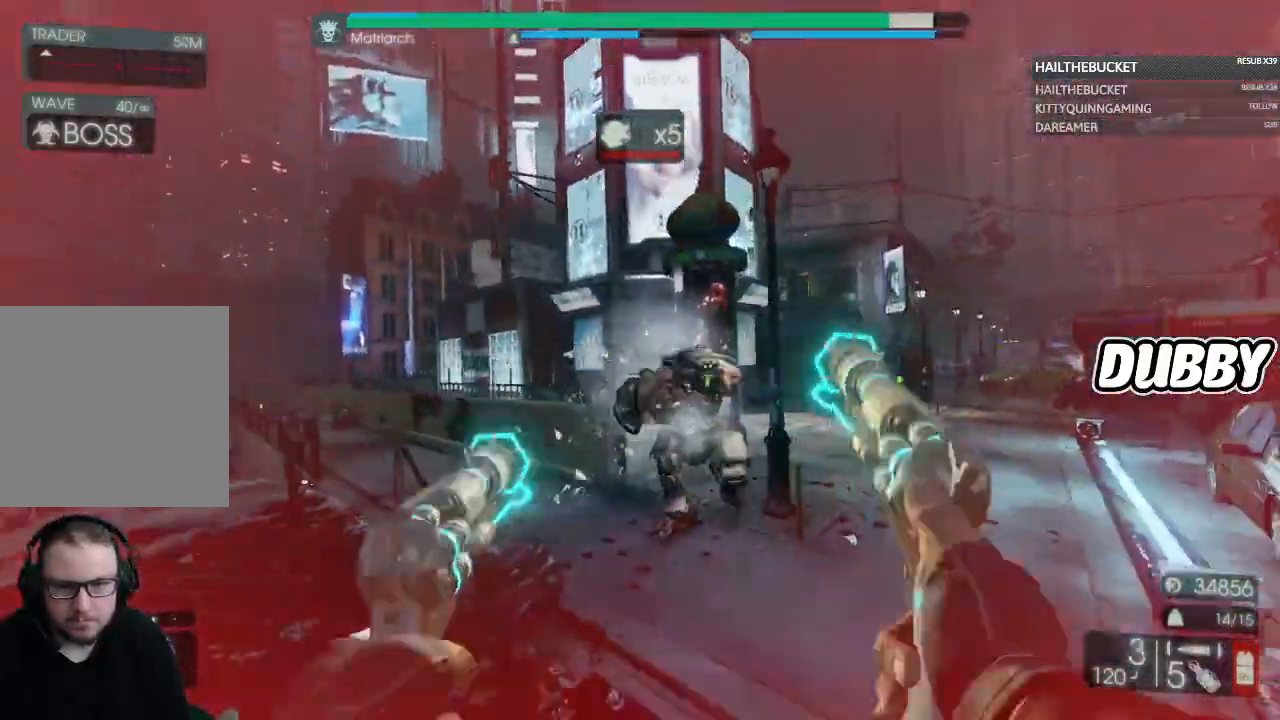
{"dt_ms": 500, "buttons": ["L2"], "left_stick": "down", "right_stick": "center", "button_events": [[400, "L2", "down"]]}
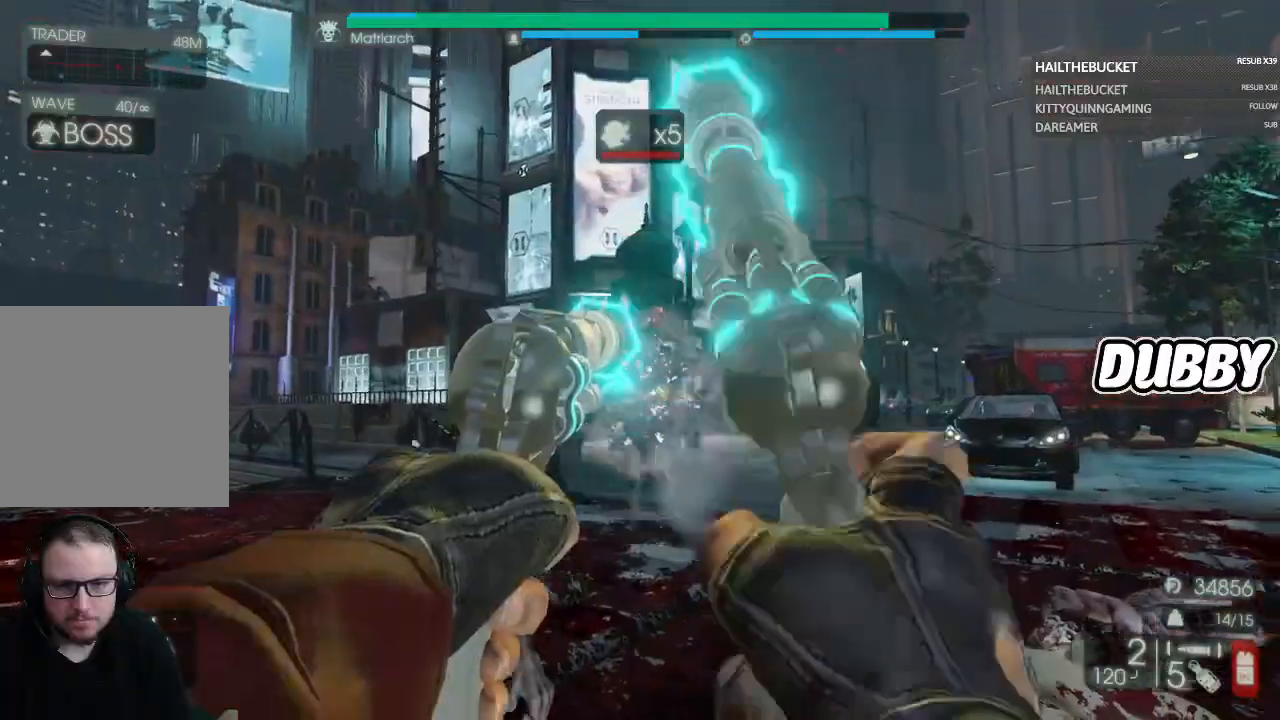
{"dt_ms": 1000, "buttons": [], "left_stick": "right", "right_stick": "right", "button_events": [[733, "L2", "up"]]}
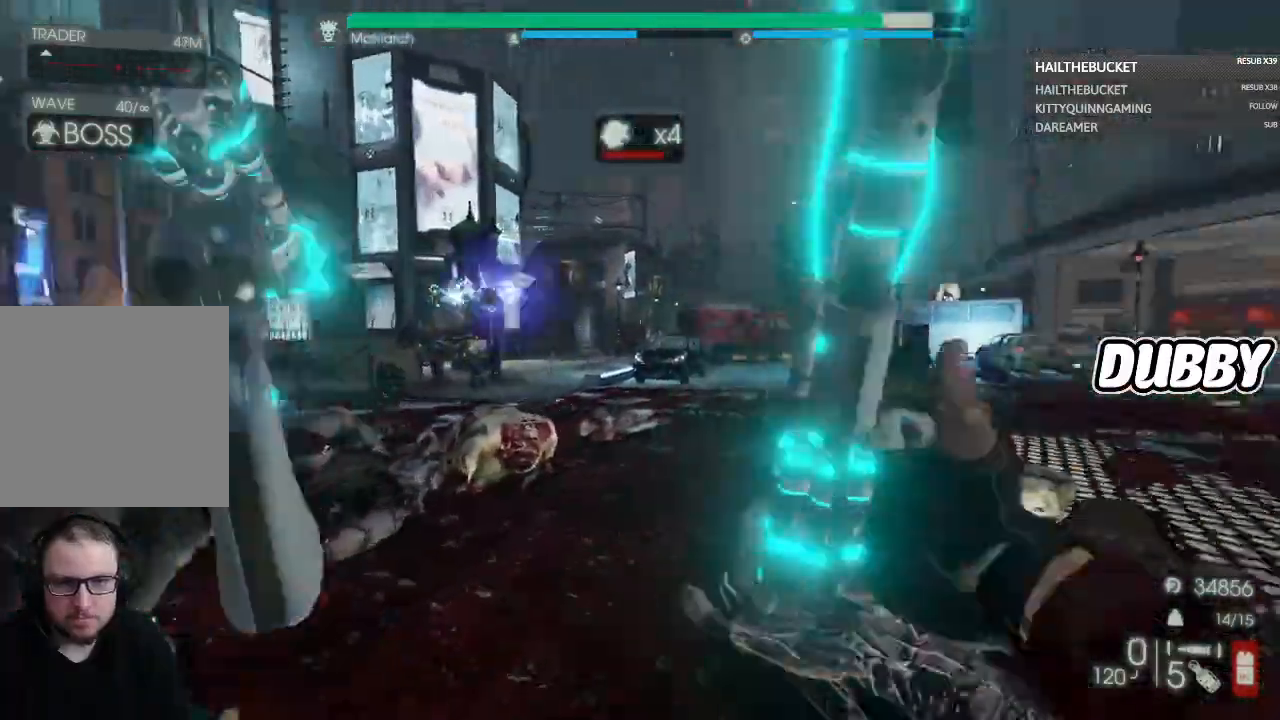
{"dt_ms": 500, "buttons": [], "left_stick": "right", "right_stick": "left", "button_events": []}